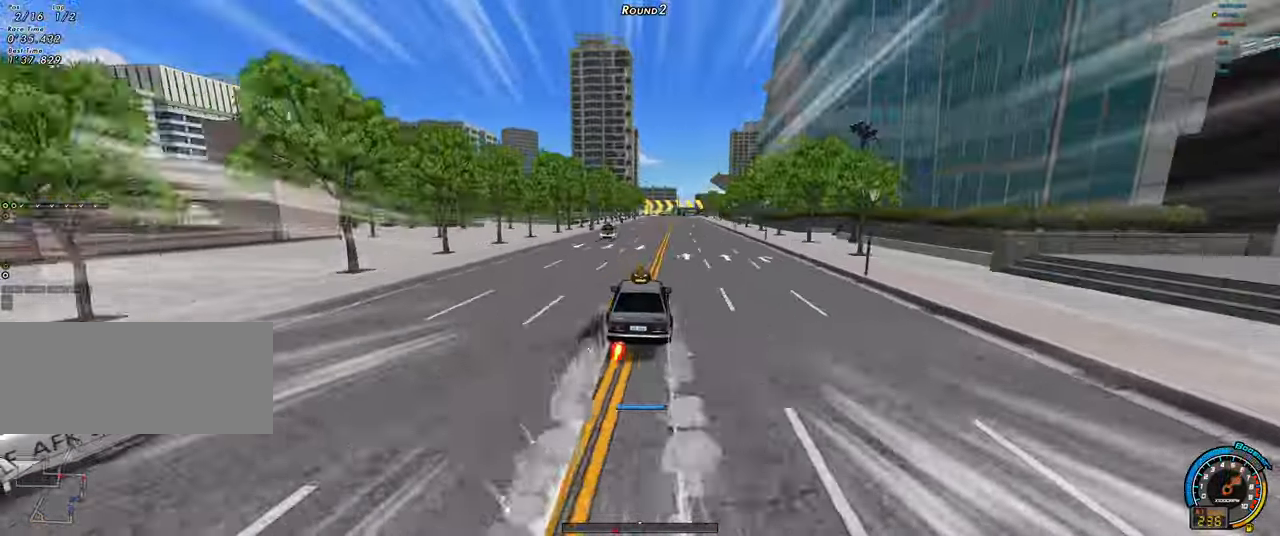
Gameplay with keyboard; each line is a JSON object with the keys held at the frame after it. "events" lists presses ("down") and releases ("up") of "ctrl", "down", "left", "right", "shift" and "up" between this image and that frame as [ms after this image, input, new state], when the widget could be followed in between. No other keys are recorded. Mouse input is not recorded.
{"keys": ["right", "shift", "up"], "events": [[83, "right", "down"], [217, "right", "up"], [317, "right", "down"], [450, "right", "up"], [500, "right", "down"], [500, "shift", "down"]]}
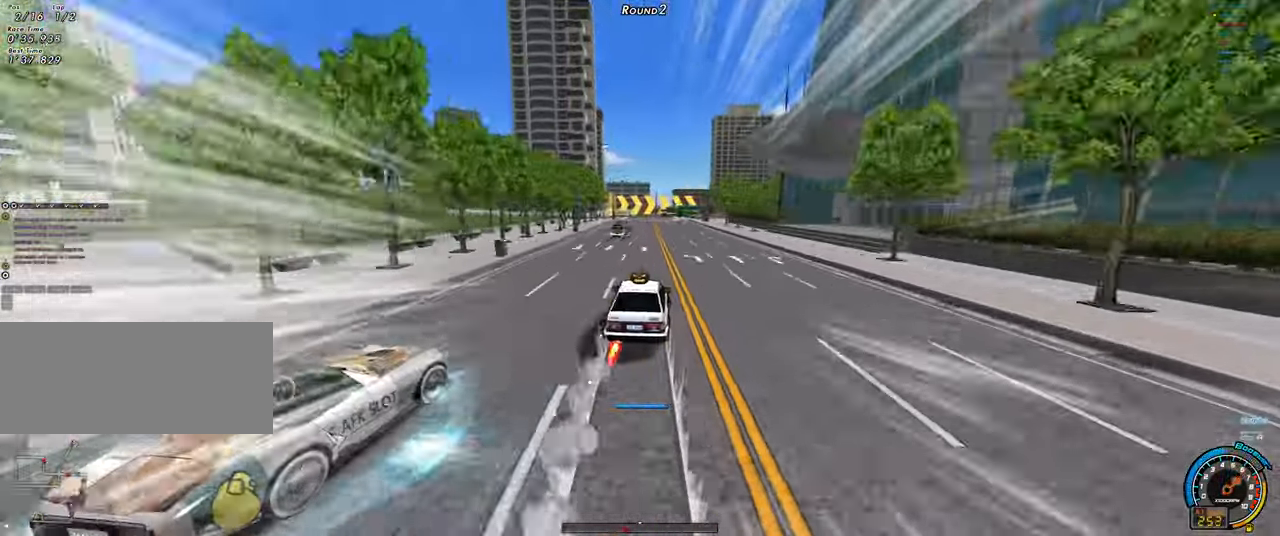
{"keys": ["shift", "up"], "events": [[100, "right", "up"]]}
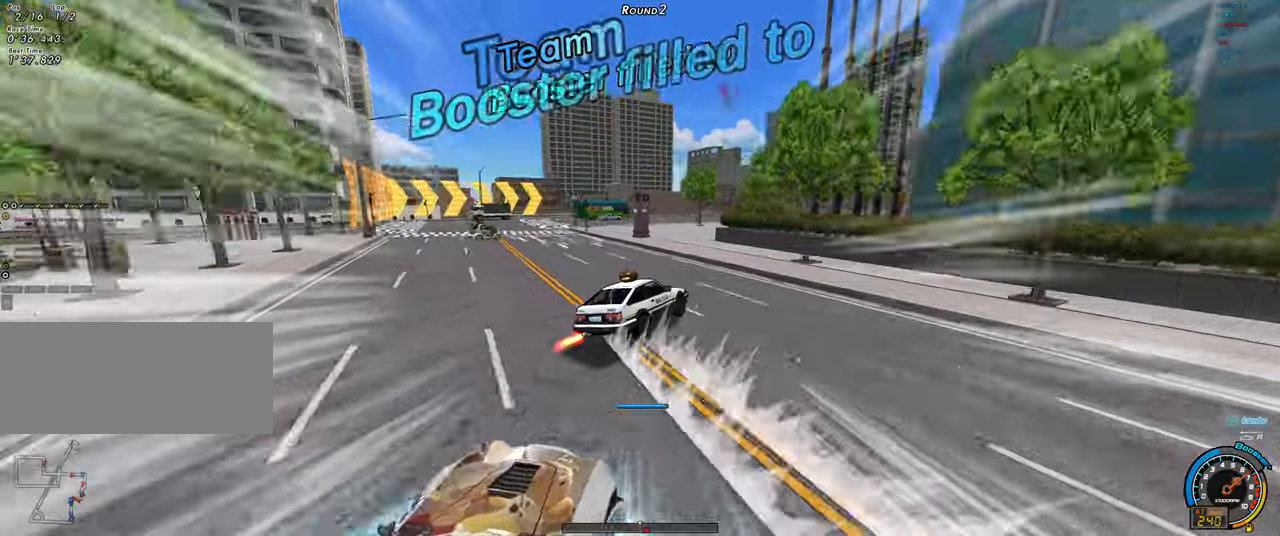
{"keys": ["right", "up"], "events": [[400, "left", "down"], [400, "shift", "up"], [434, "left", "up"], [484, "right", "down"]]}
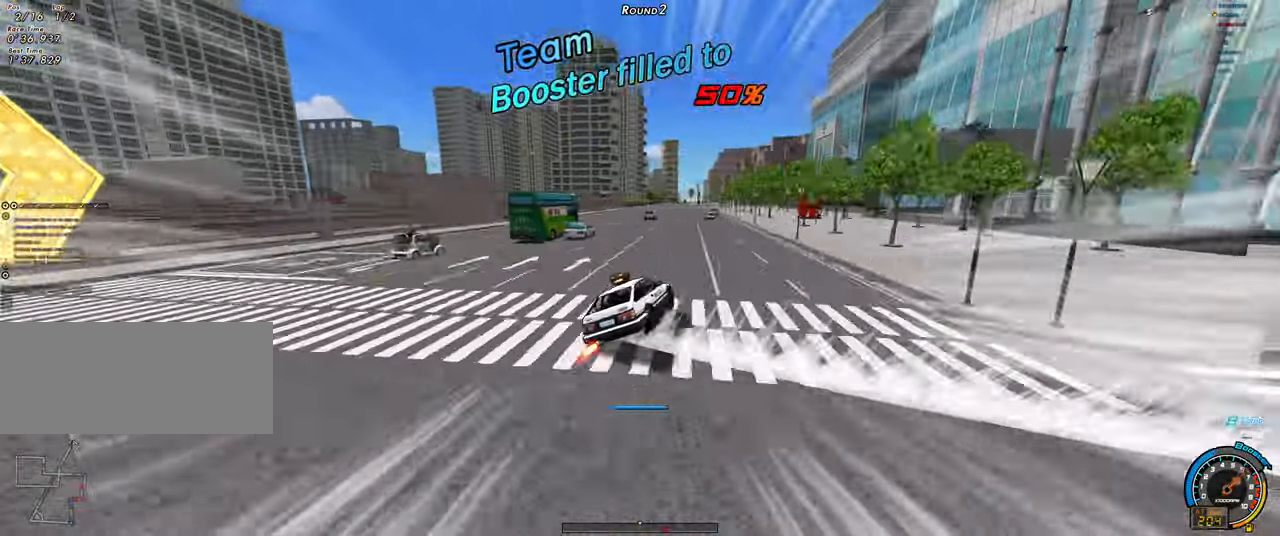
{"keys": ["up"], "events": [[500, "right", "up"]]}
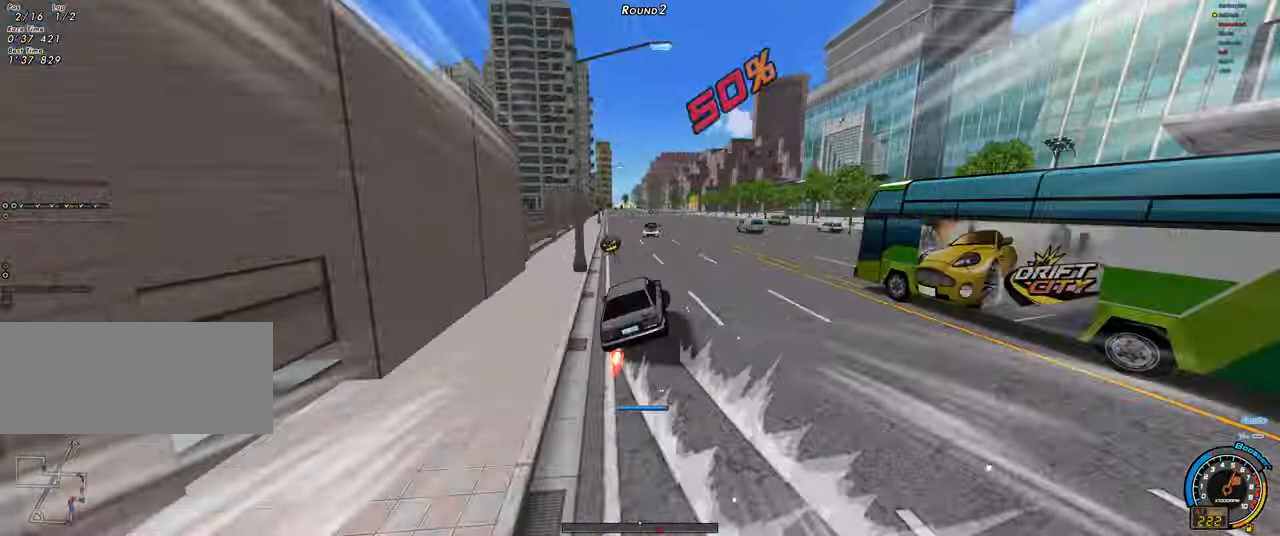
{"keys": ["up"], "events": []}
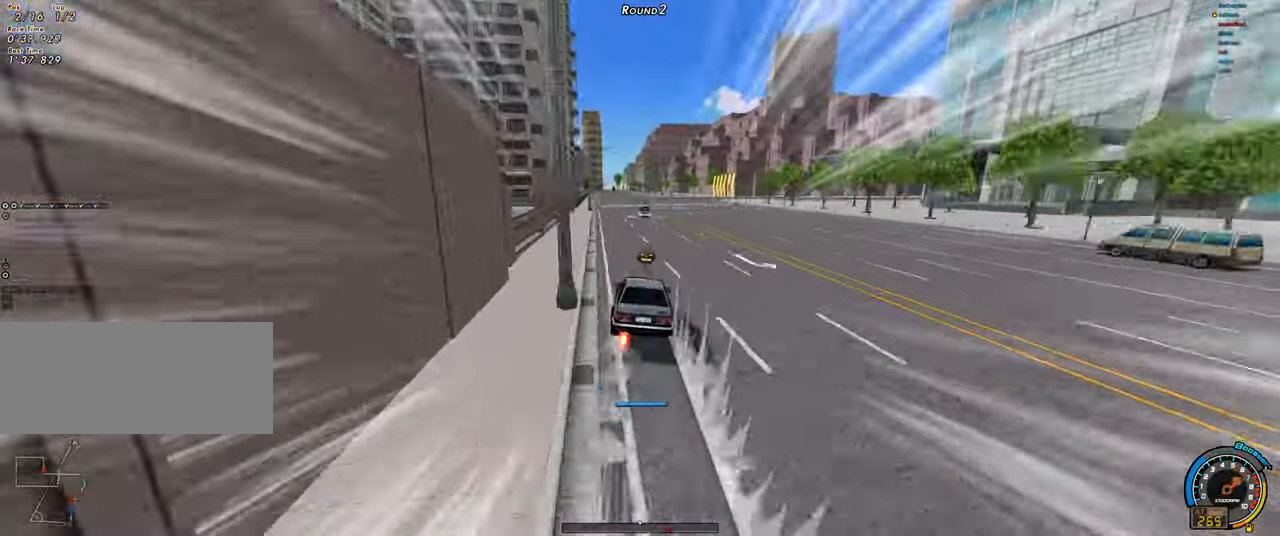
{"keys": ["up"], "events": []}
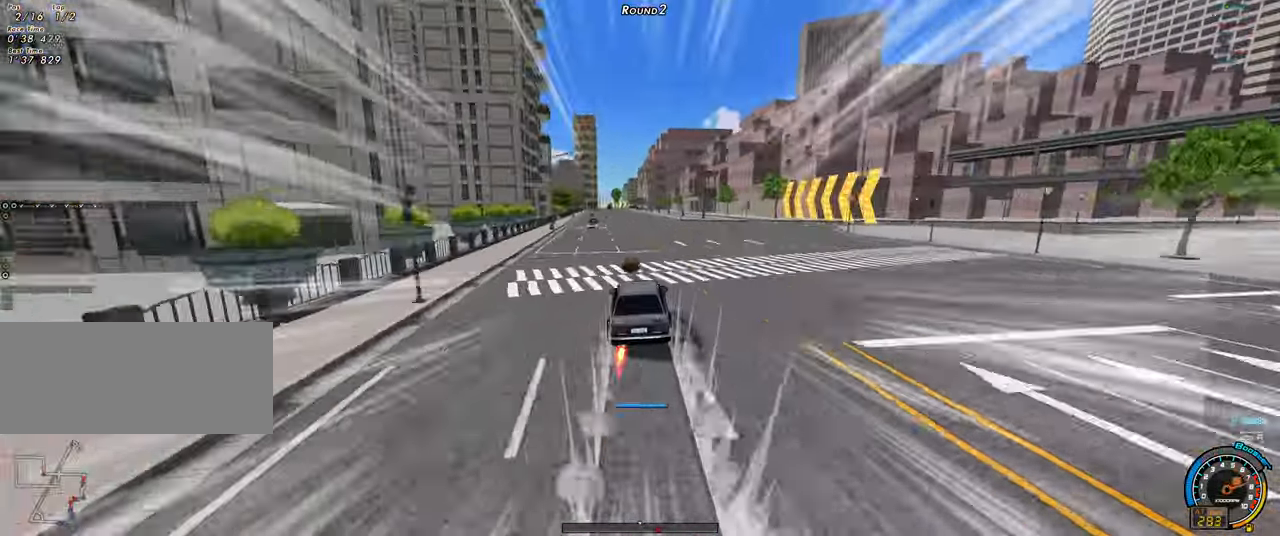
{"keys": ["left", "up"], "events": [[417, "left", "down"]]}
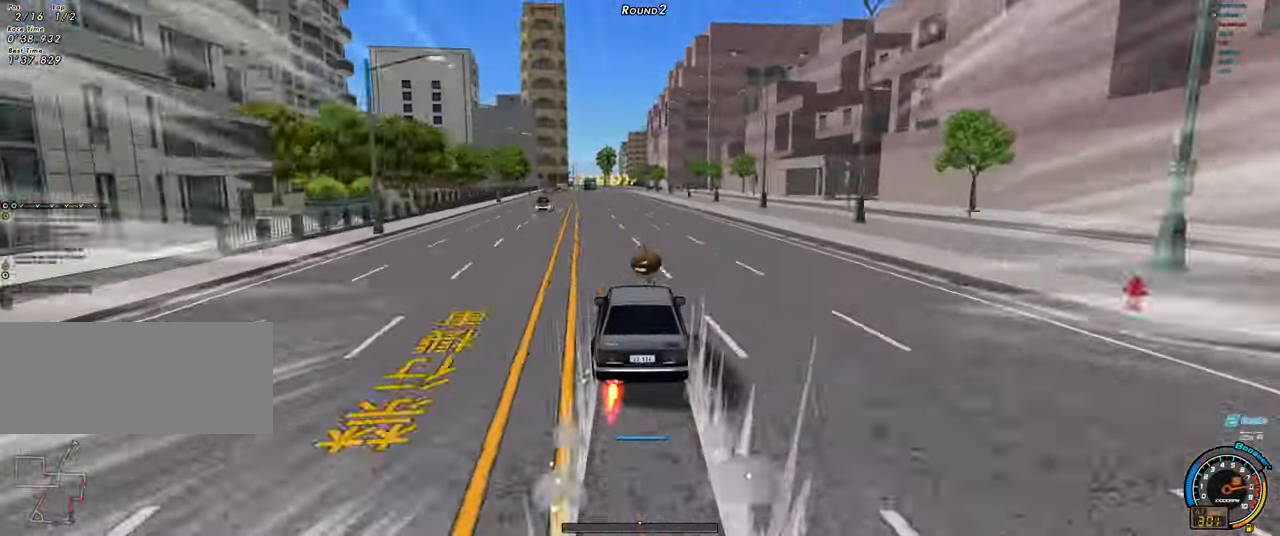
{"keys": ["up"], "events": [[100, "left", "up"], [417, "left", "down"], [467, "left", "up"]]}
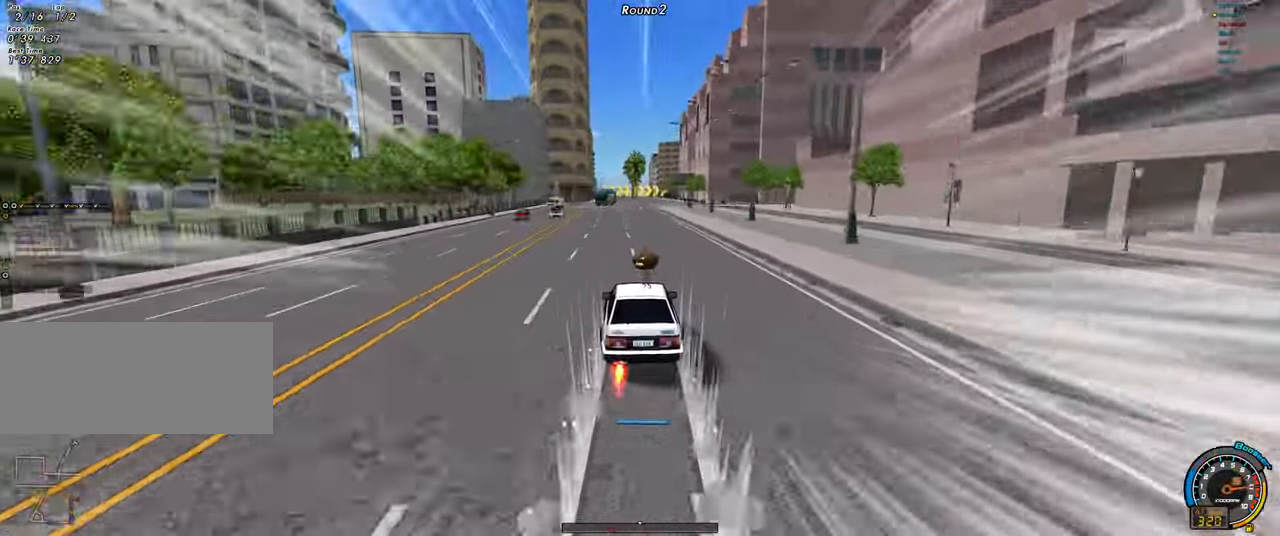
{"keys": ["right", "shift", "up"], "events": [[67, "left", "down"], [300, "left", "up"], [434, "right", "down"], [484, "shift", "down"]]}
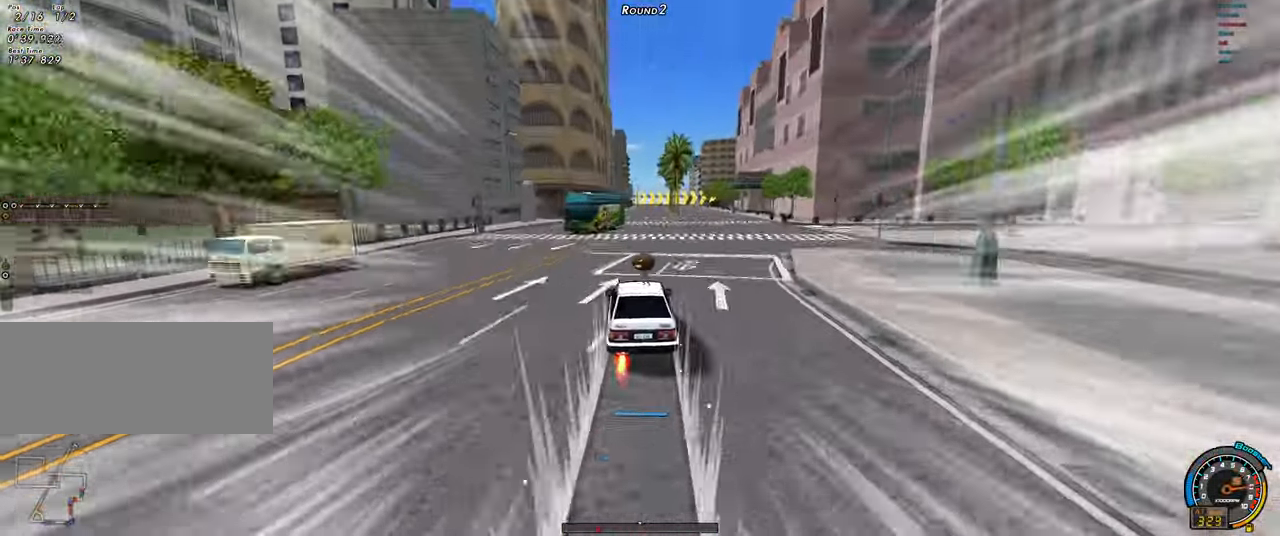
{"keys": ["shift", "up"], "events": [[34, "right", "up"]]}
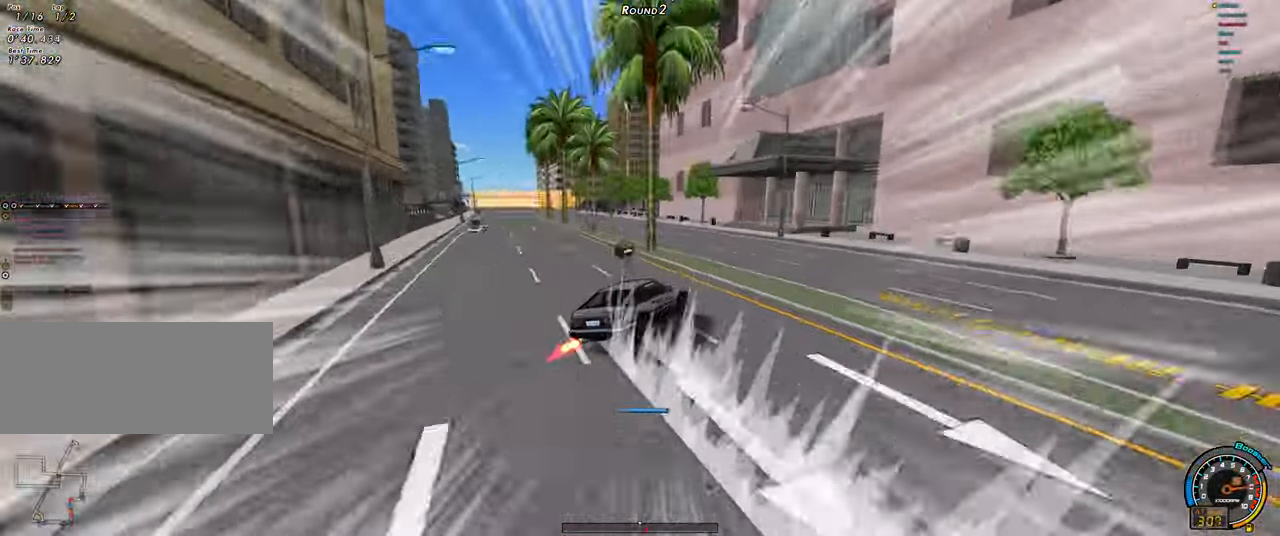
{"keys": ["shift"], "events": [[284, "up", "up"]]}
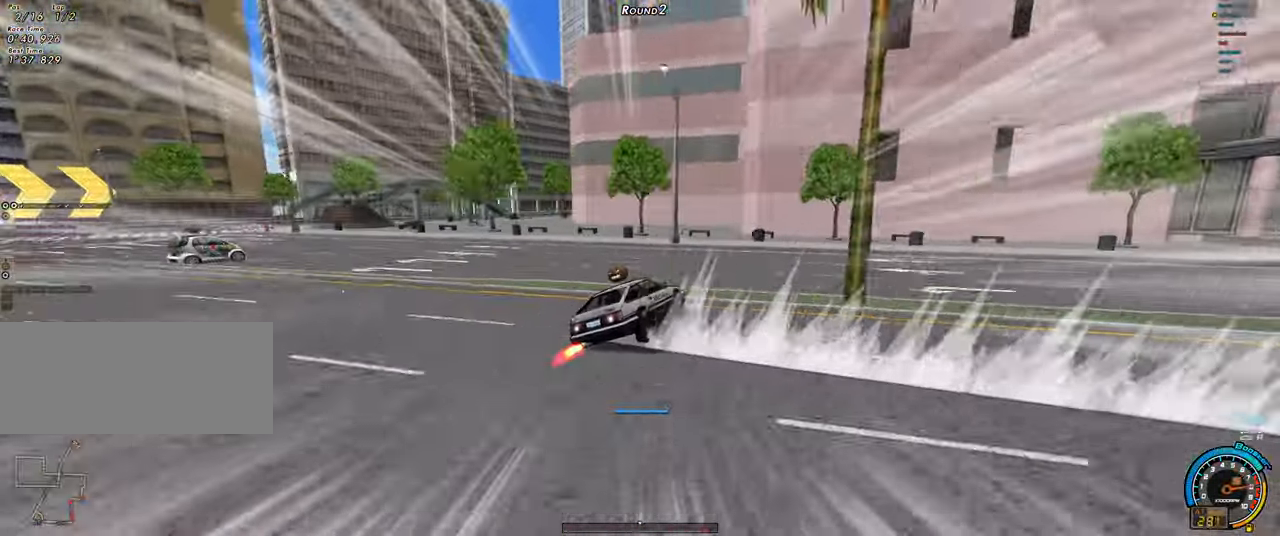
{"keys": ["up"], "events": [[300, "shift", "up"], [300, "up", "down"], [400, "ctrl", "down"], [450, "ctrl", "up"]]}
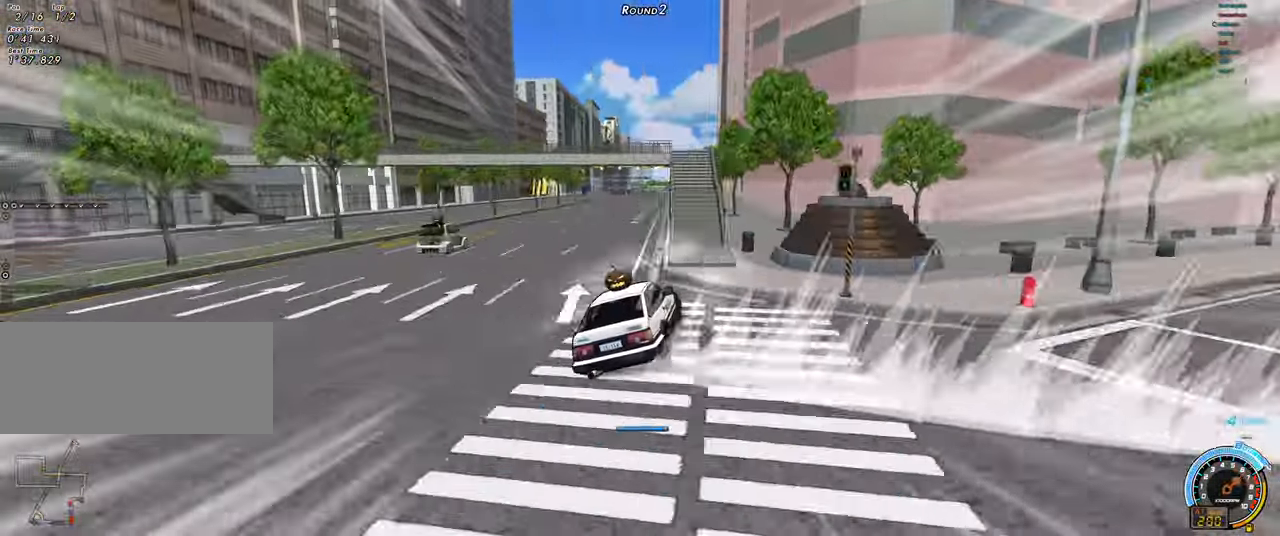
{"keys": ["up"], "events": [[33, "ctrl", "down"], [83, "ctrl", "up"]]}
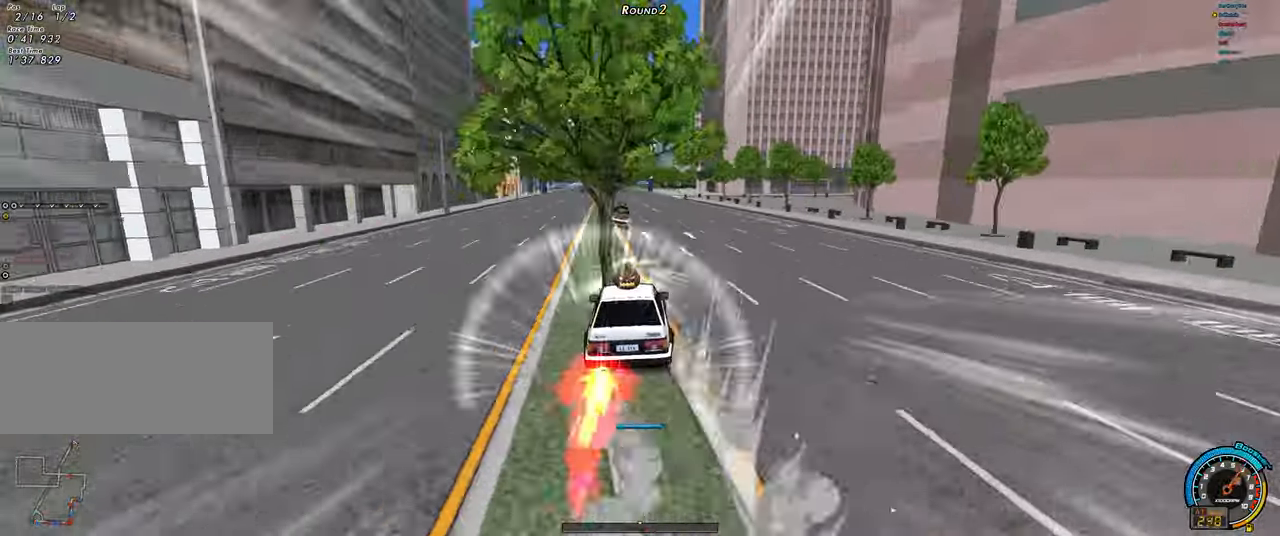
{"keys": ["left", "up"], "events": [[466, "left", "down"]]}
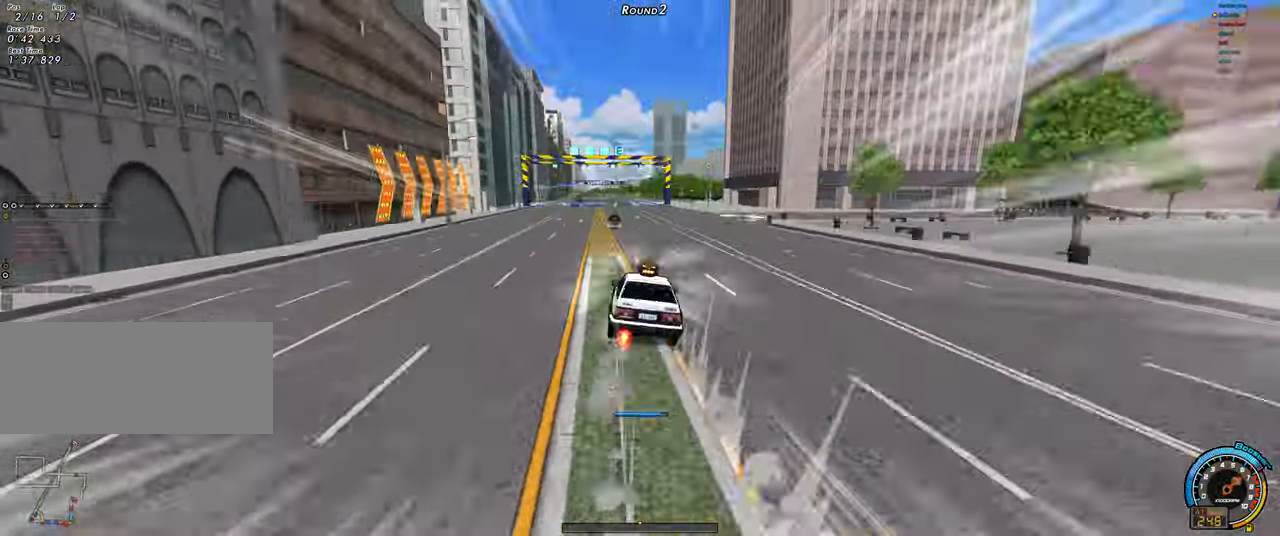
{"keys": ["right", "up"], "events": [[200, "left", "up"], [483, "right", "down"]]}
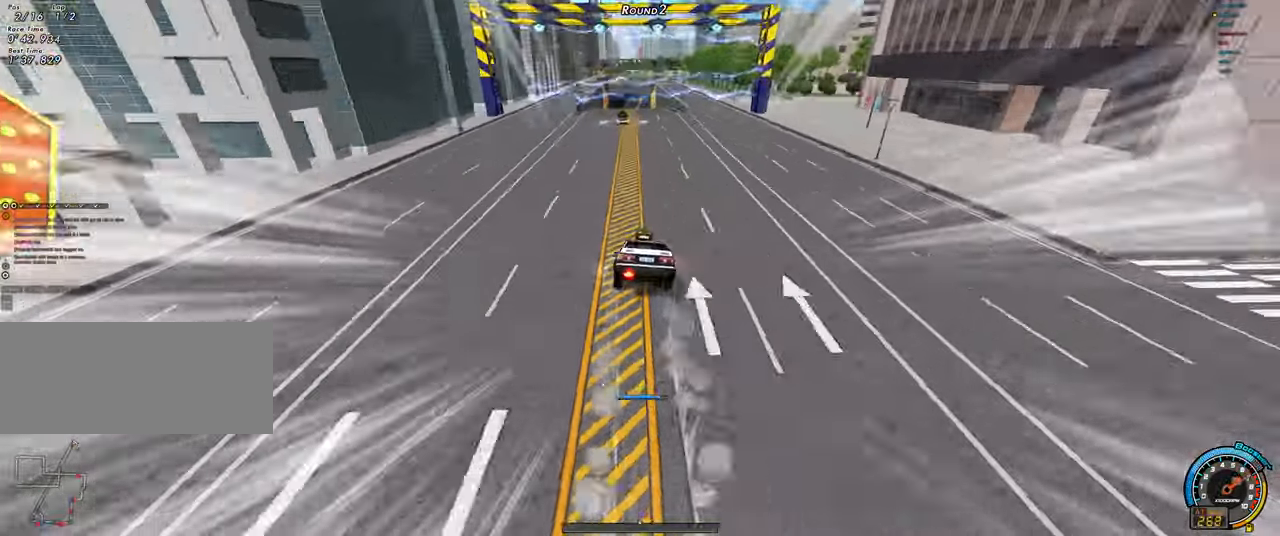
{"keys": ["left", "up"], "events": [[83, "right", "up"], [500, "left", "down"]]}
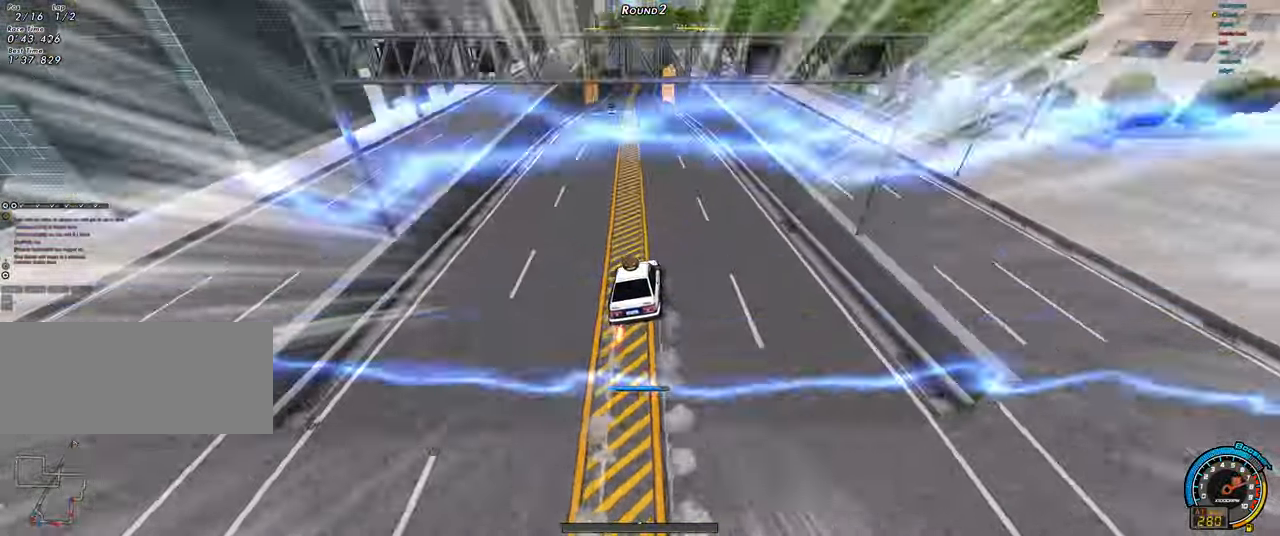
{"keys": ["up"], "events": [[100, "left", "up"], [183, "right", "down"], [283, "right", "up"]]}
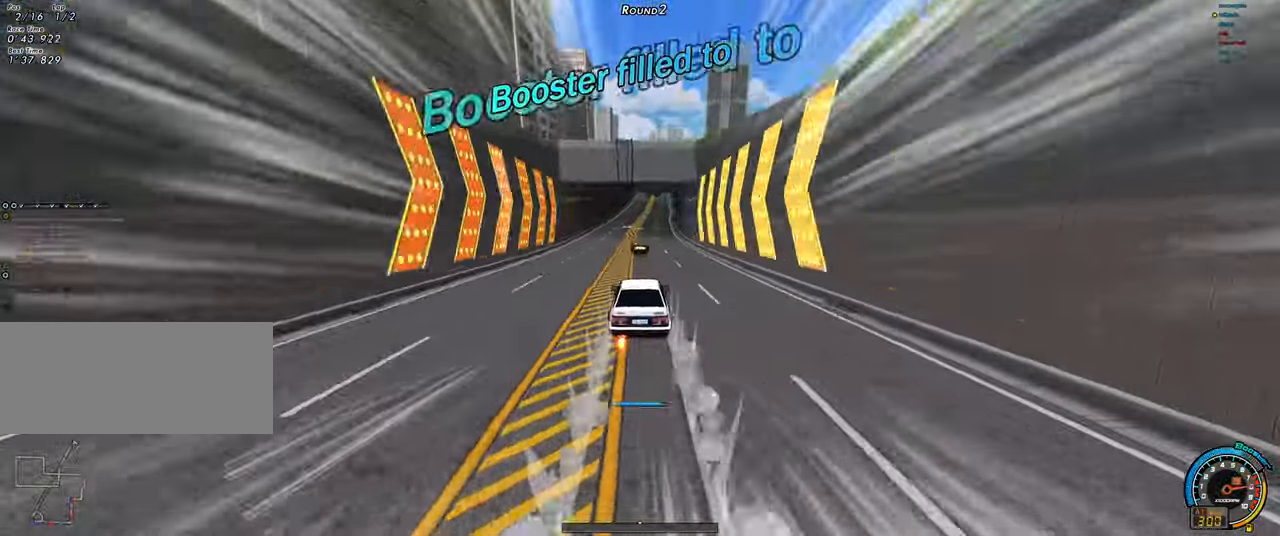
{"keys": ["up"], "events": []}
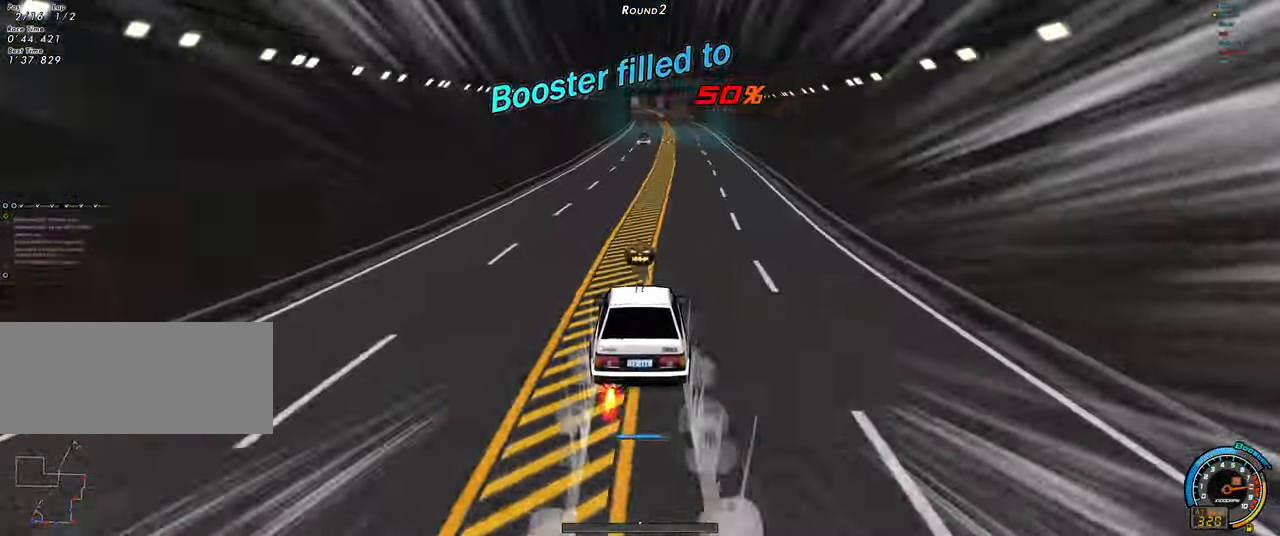
{"keys": ["up"], "events": [[33, "right", "down"], [133, "right", "up"]]}
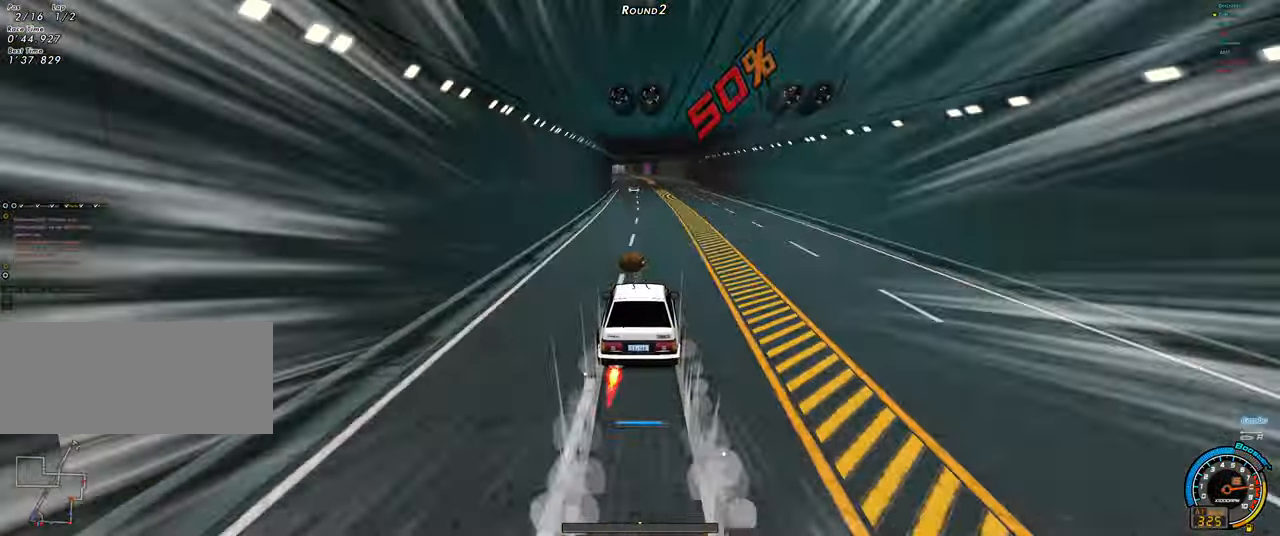
{"keys": ["left", "up"], "events": [[100, "left", "down"], [283, "left", "up"], [466, "left", "down"]]}
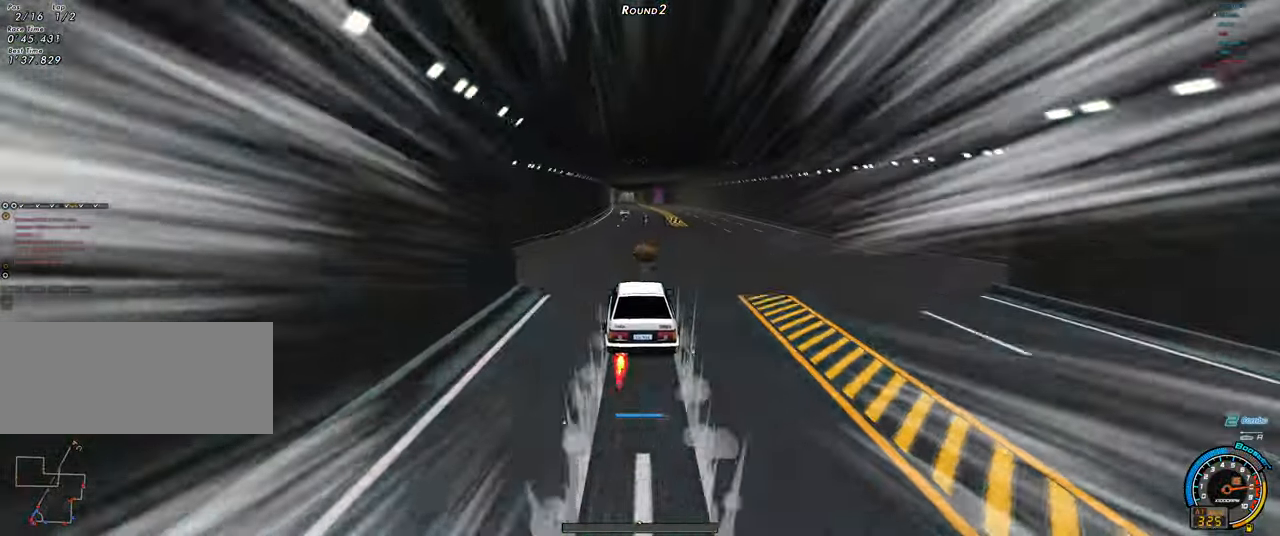
{"keys": ["up"], "events": [[166, "left", "up"], [250, "left", "down"], [400, "left", "up"]]}
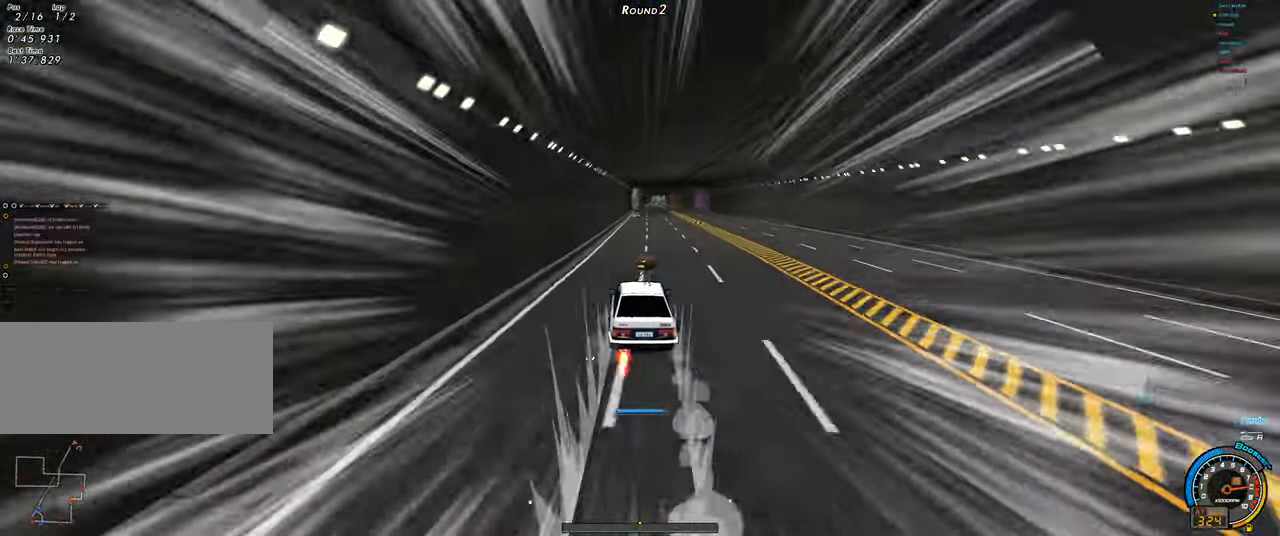
{"keys": ["left", "up"], "events": [[316, "left", "down"]]}
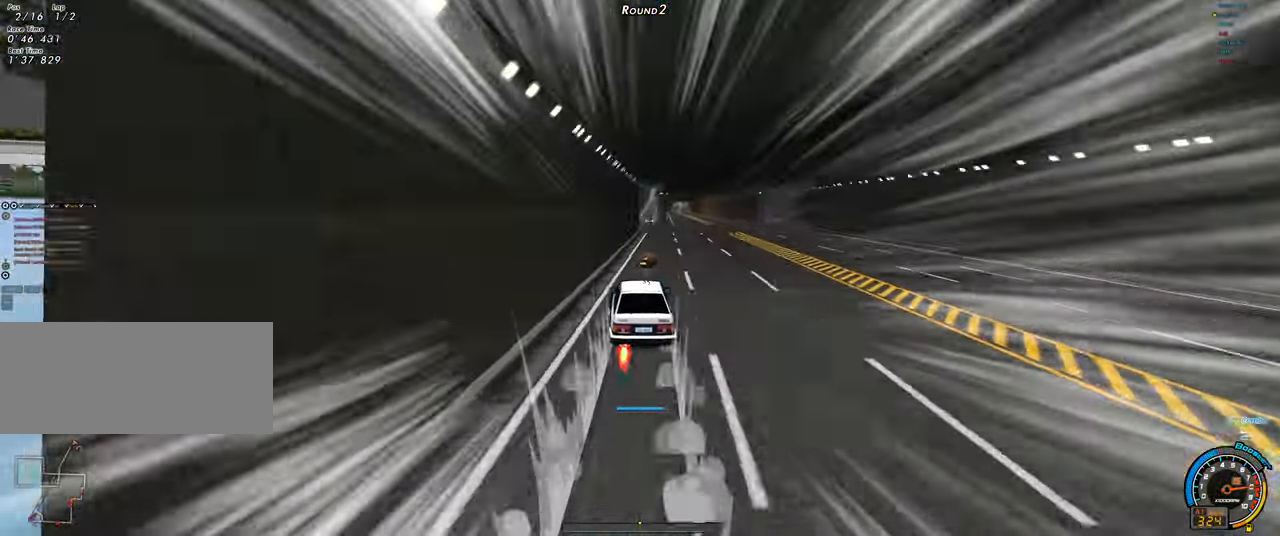
{"keys": ["right", "up"], "events": [[50, "left", "up"], [100, "right", "down"]]}
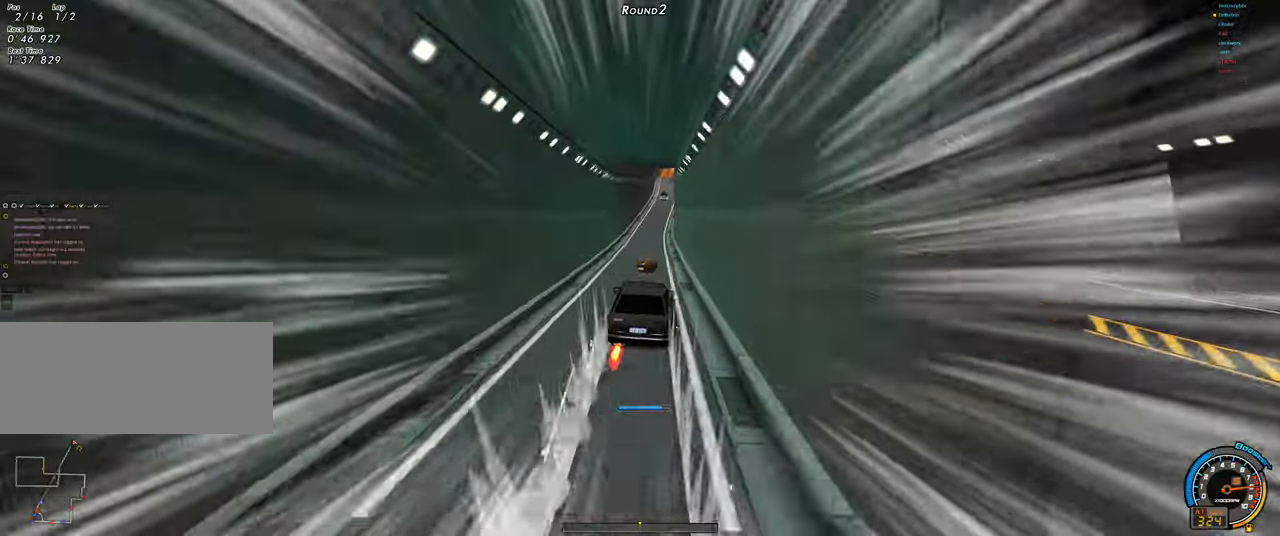
{"keys": ["up"], "events": [[117, "right", "up"], [200, "left", "down"], [483, "left", "up"]]}
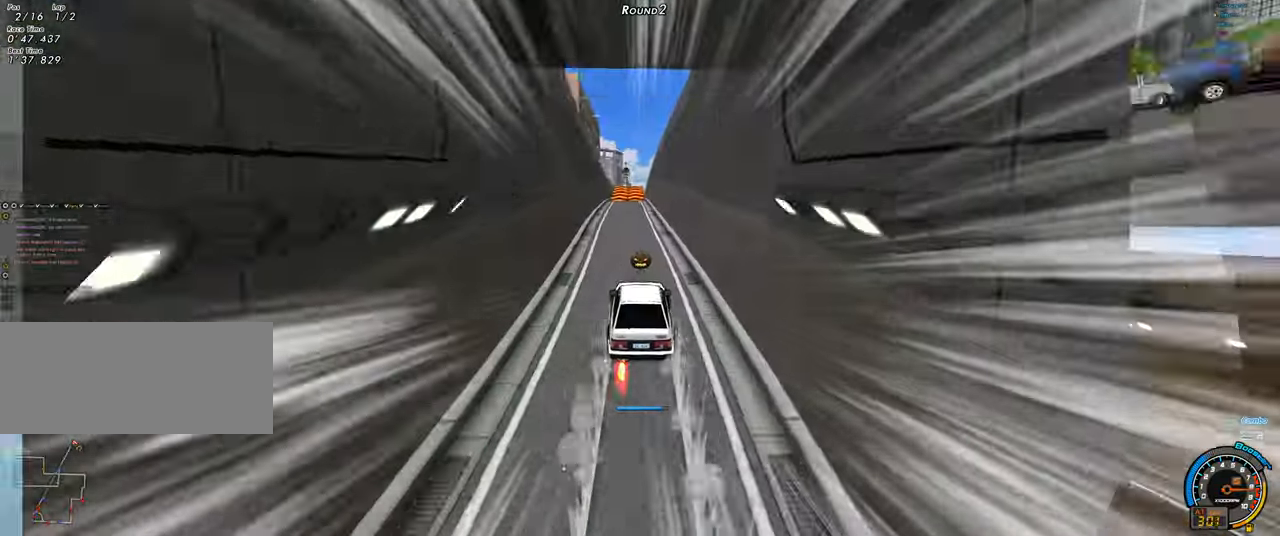
{"keys": ["up"], "events": [[83, "right", "down"], [217, "right", "up"]]}
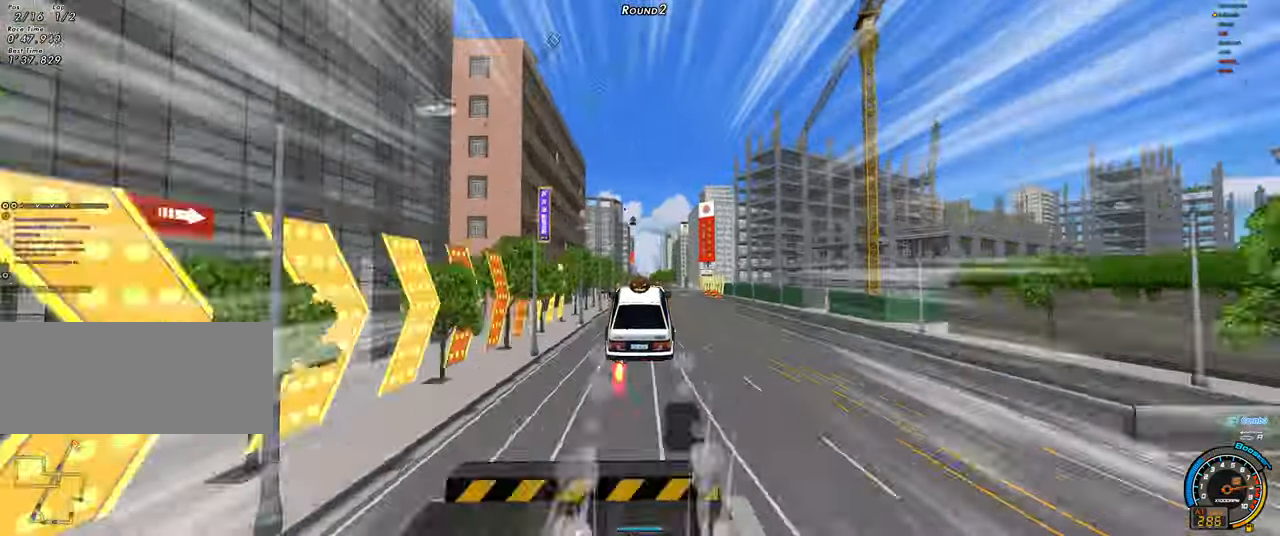
{"keys": ["up"], "events": []}
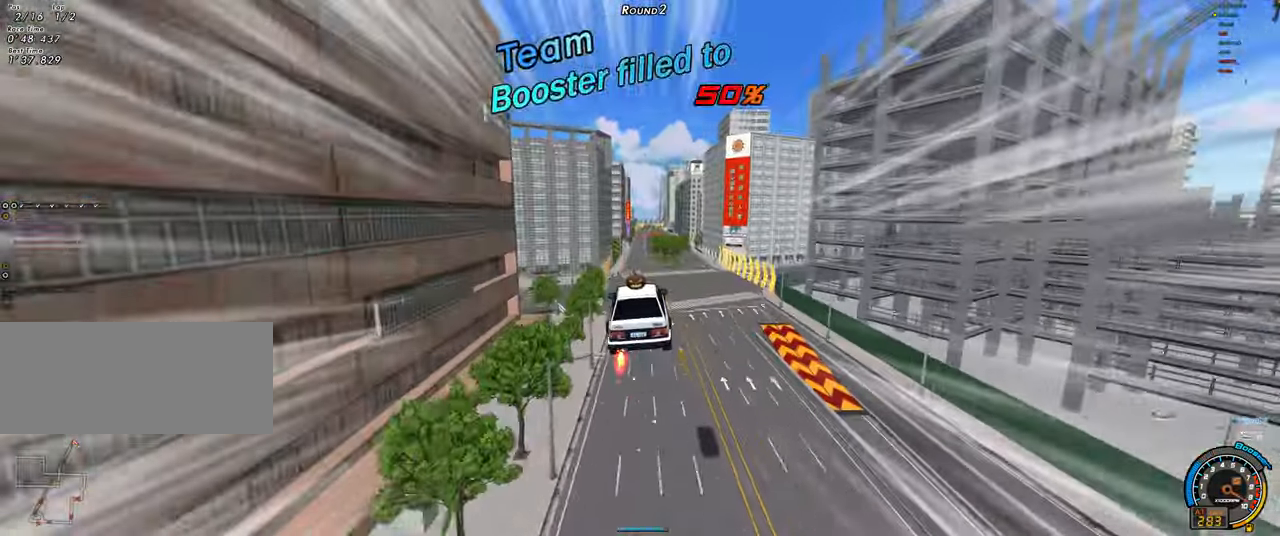
{"keys": ["up"], "events": []}
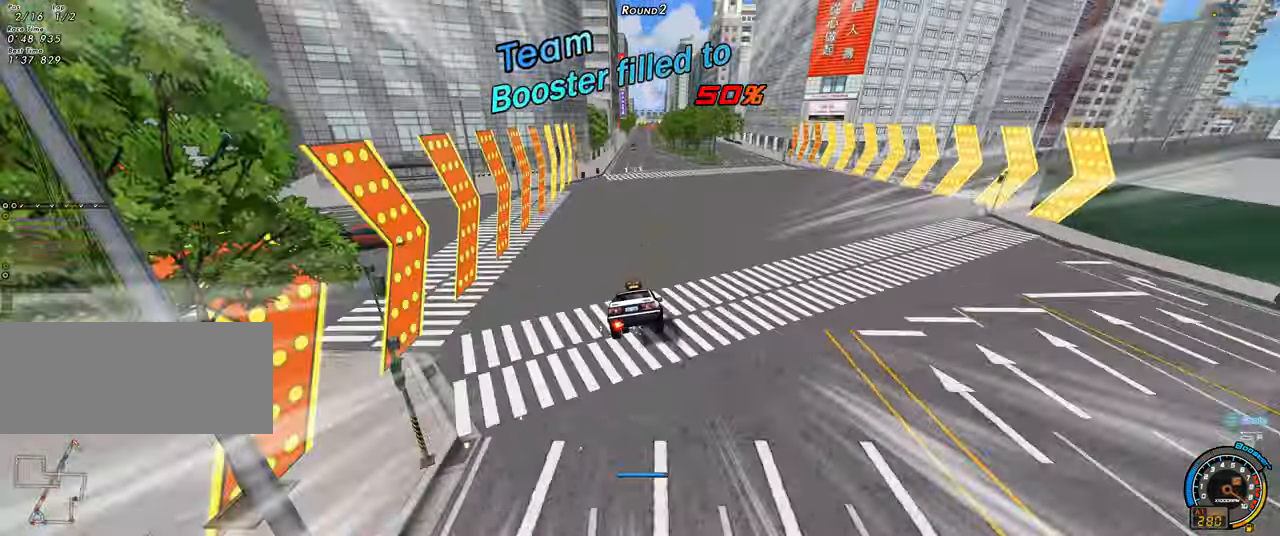
{"keys": ["right", "up"], "events": [[183, "left", "down"], [317, "left", "up"], [417, "right", "down"]]}
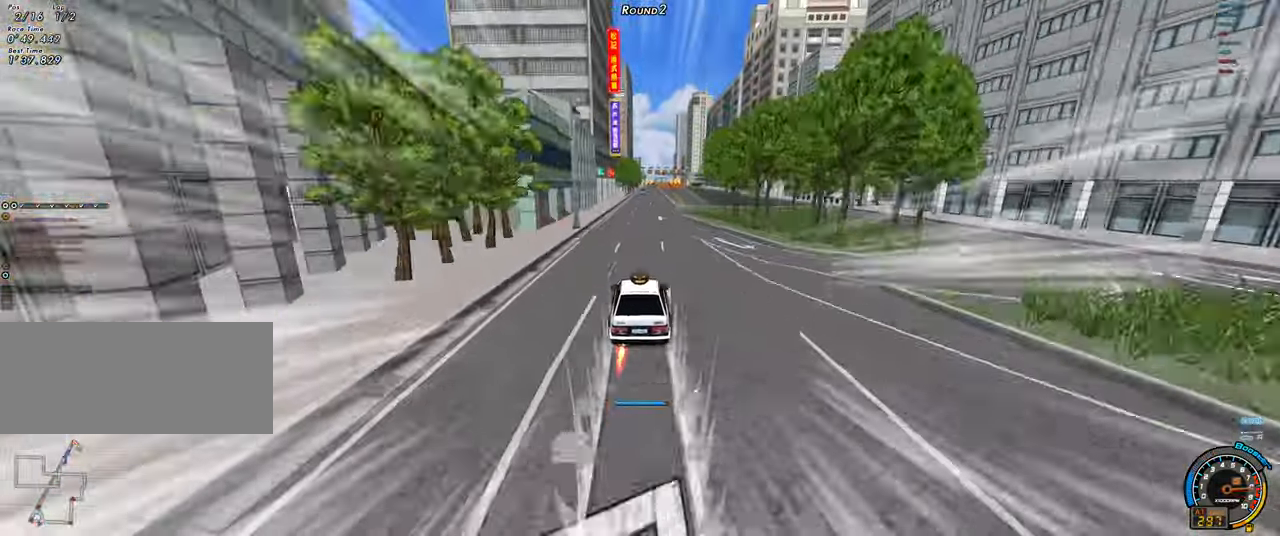
{"keys": ["up"], "events": [[50, "right", "up"], [283, "right", "down"], [333, "right", "up"]]}
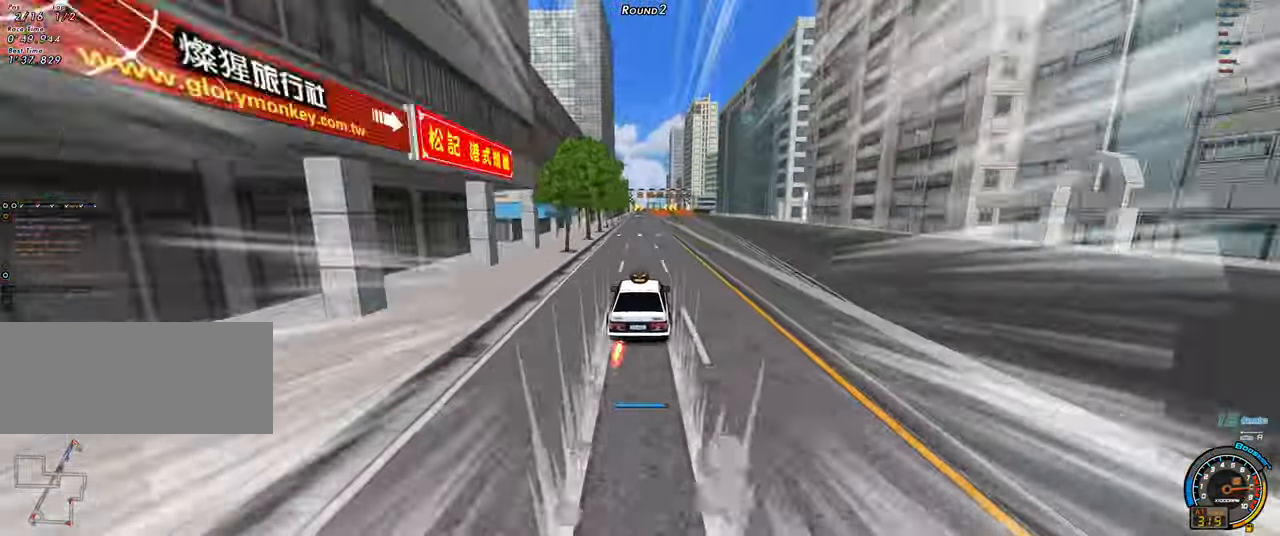
{"keys": [], "events": [[17, "left", "down"], [117, "left", "up"], [483, "up", "up"]]}